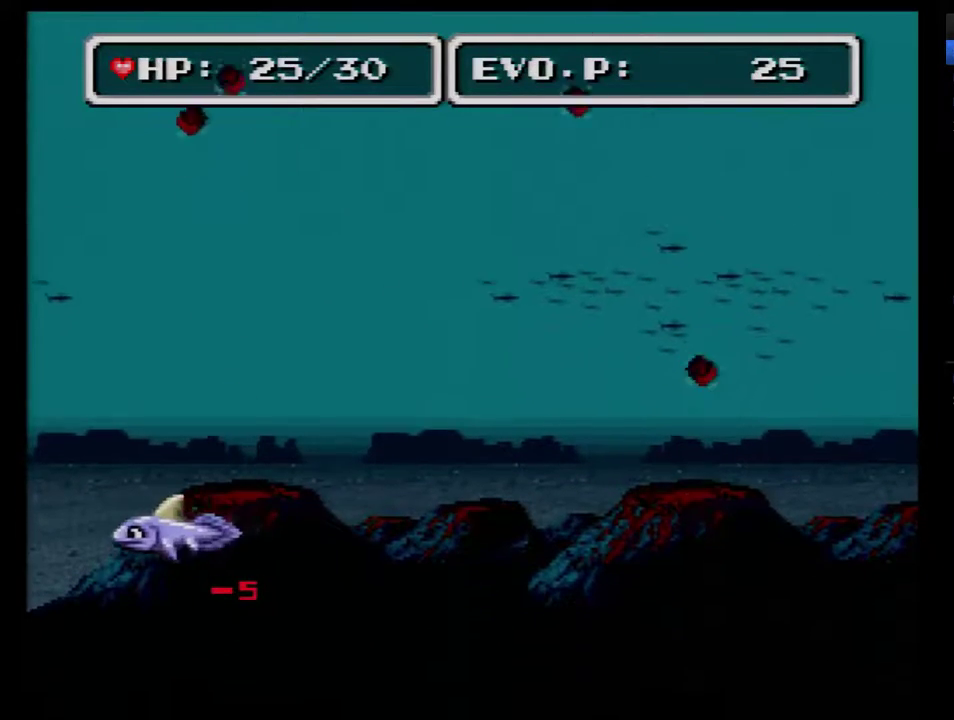
Gameplay with a controller (Nintendo layout); each line is a JSON object with the inputs held at the frame after it. "events" lists button and stick changes between this image and that frame as [ms after this image, input, new state], when the widget could be followed in between. Not read: L3 R3.
{"buttons": ["DPAD_LEFT"], "events": []}
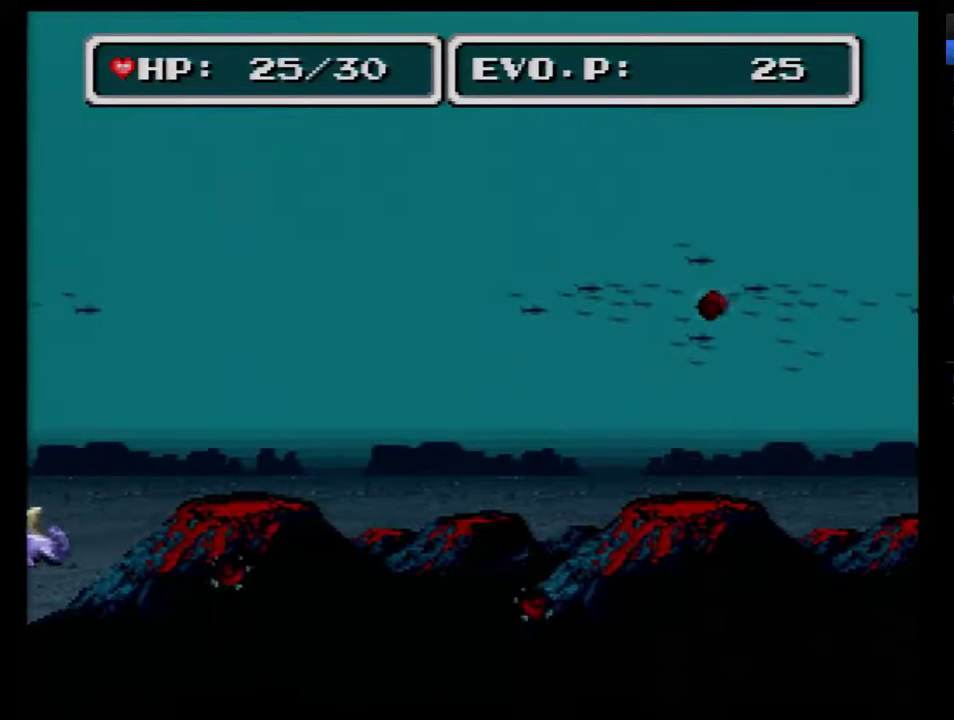
{"buttons": ["DPAD_LEFT"], "events": []}
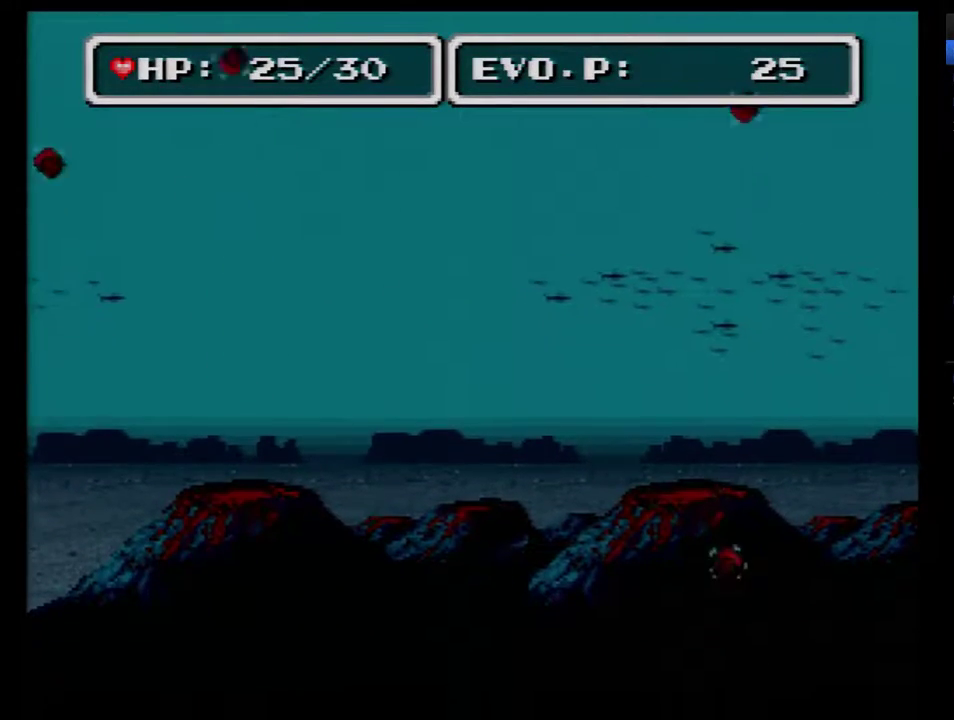
{"buttons": ["DPAD_LEFT"], "events": []}
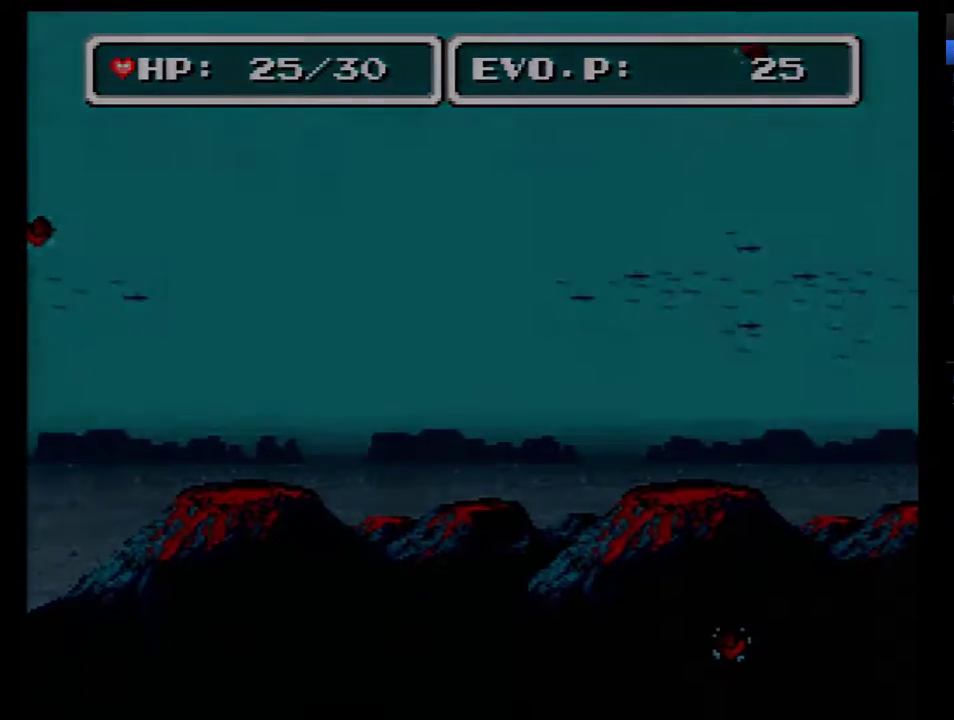
{"buttons": [], "events": [[333, "DPAD_LEFT", "up"]]}
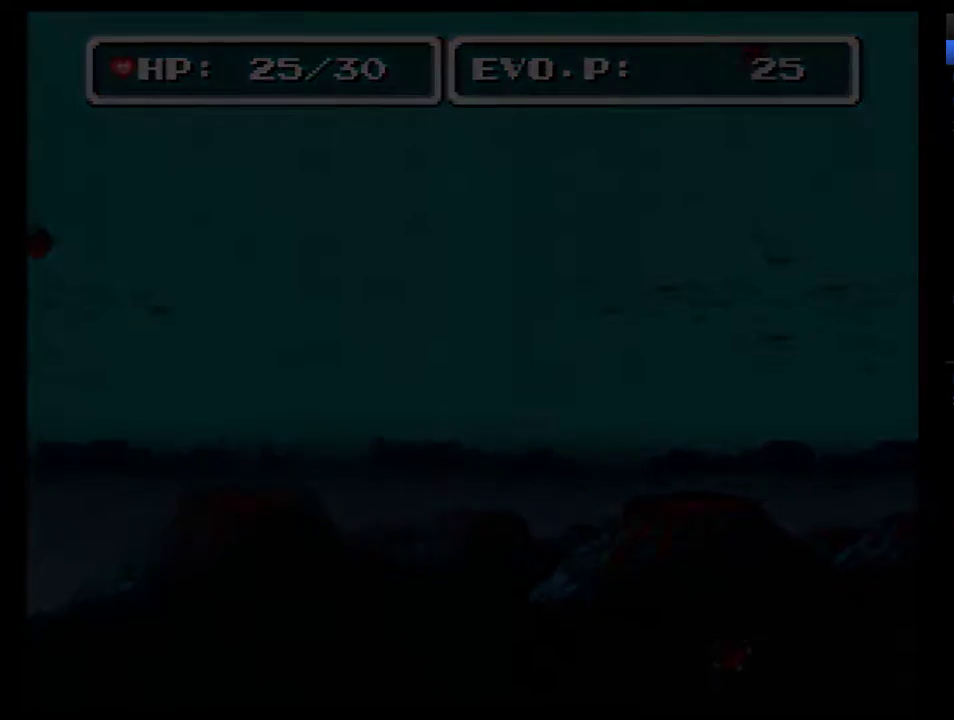
{"buttons": [], "events": []}
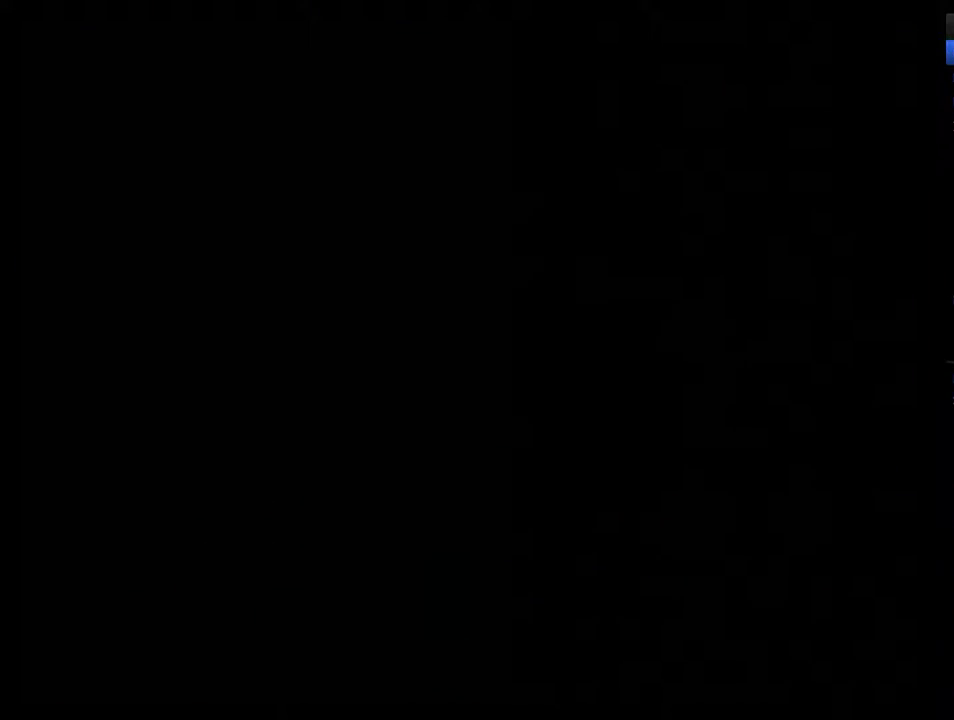
{"buttons": [], "events": []}
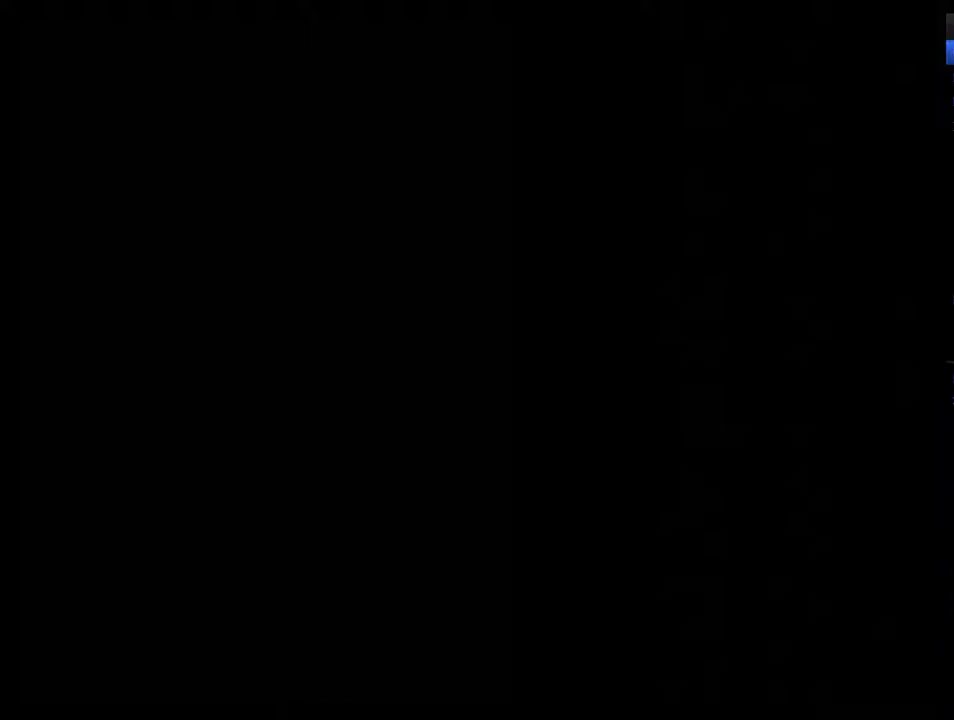
{"buttons": [], "events": []}
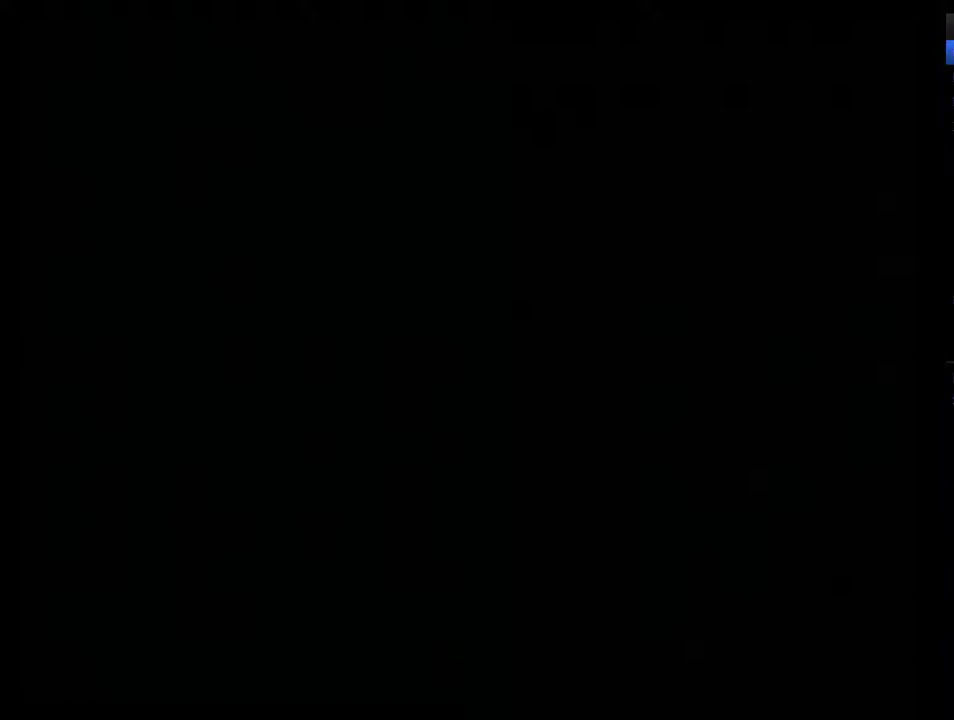
{"buttons": [], "events": []}
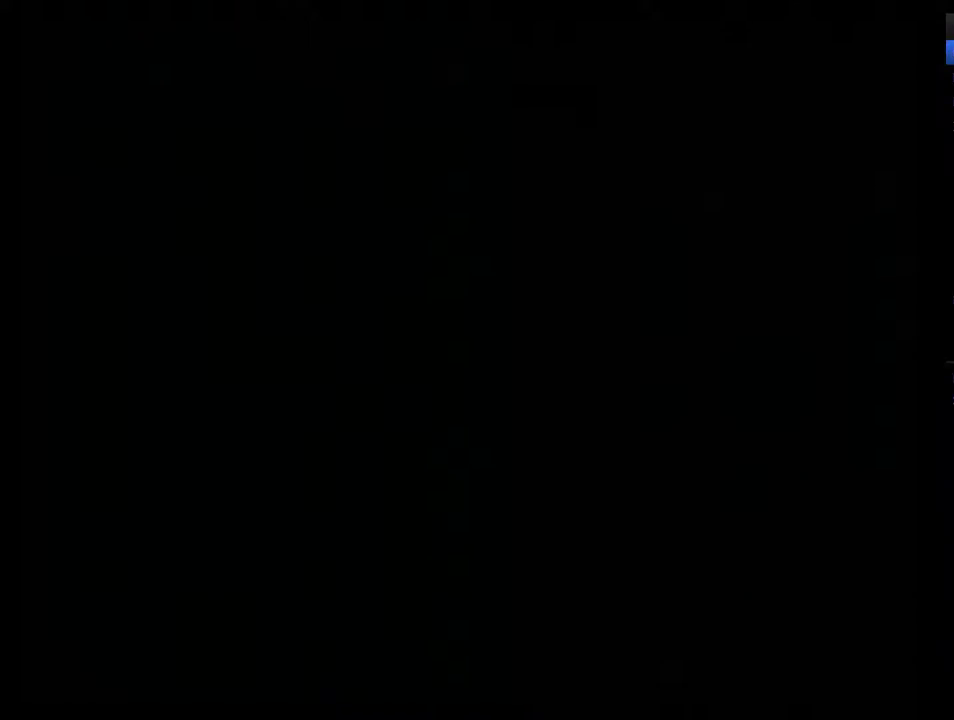
{"buttons": [], "events": []}
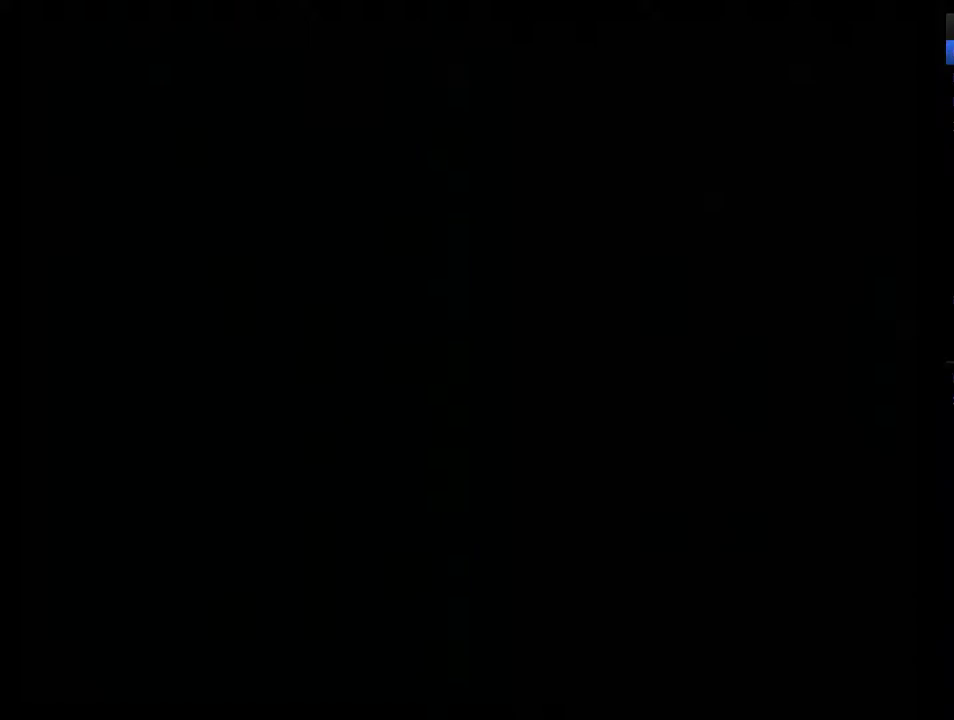
{"buttons": [], "events": []}
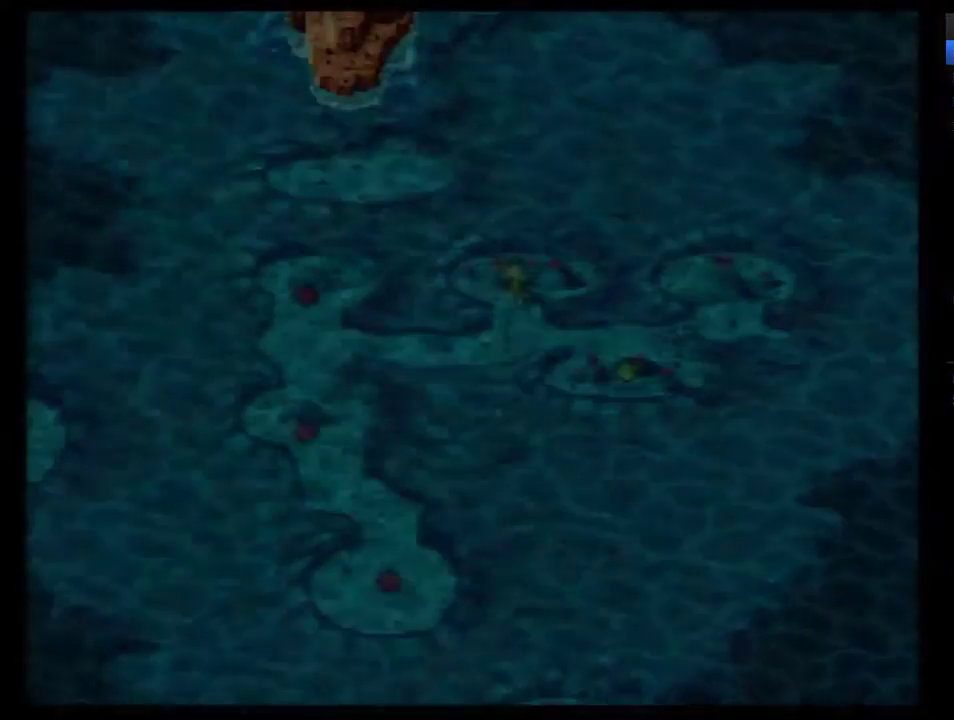
{"buttons": ["DPAD_DOWN"], "events": [[367, "DPAD_DOWN", "down"]]}
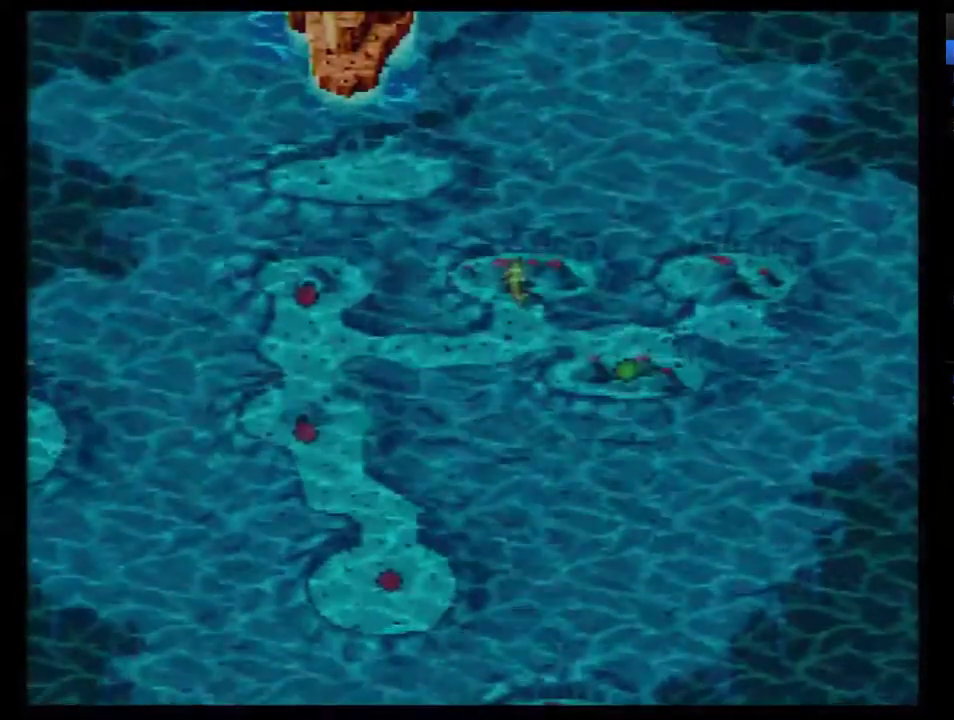
{"buttons": ["DPAD_DOWN"], "events": []}
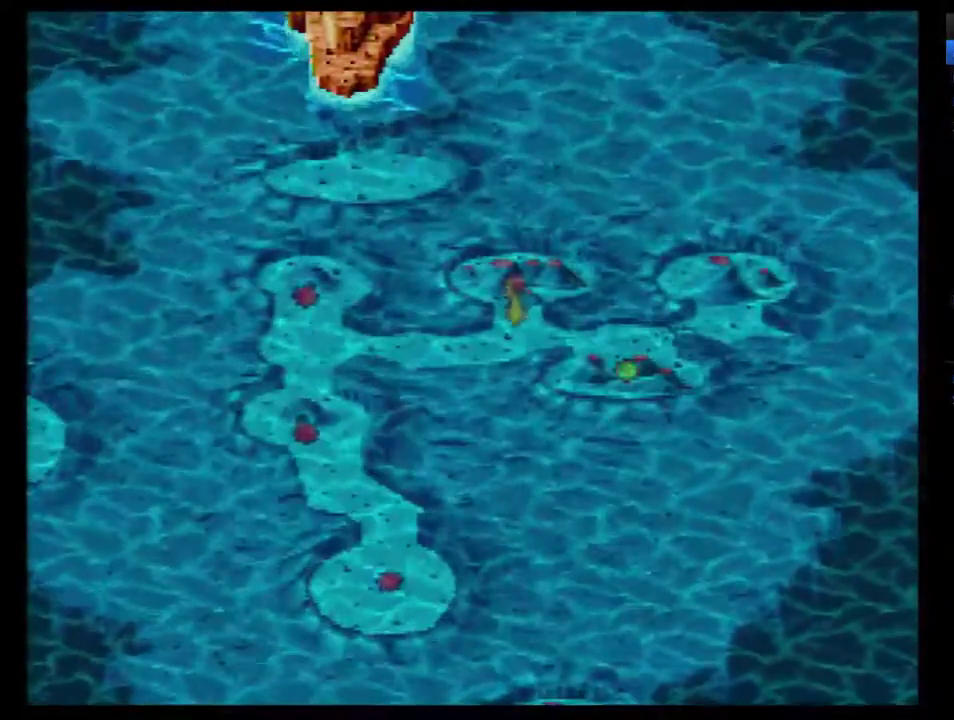
{"buttons": [], "events": [[33, "DPAD_DOWN", "up"], [117, "DPAD_RIGHT", "down"], [250, "DPAD_RIGHT", "up"], [300, "DPAD_RIGHT", "down"], [433, "DPAD_RIGHT", "up"]]}
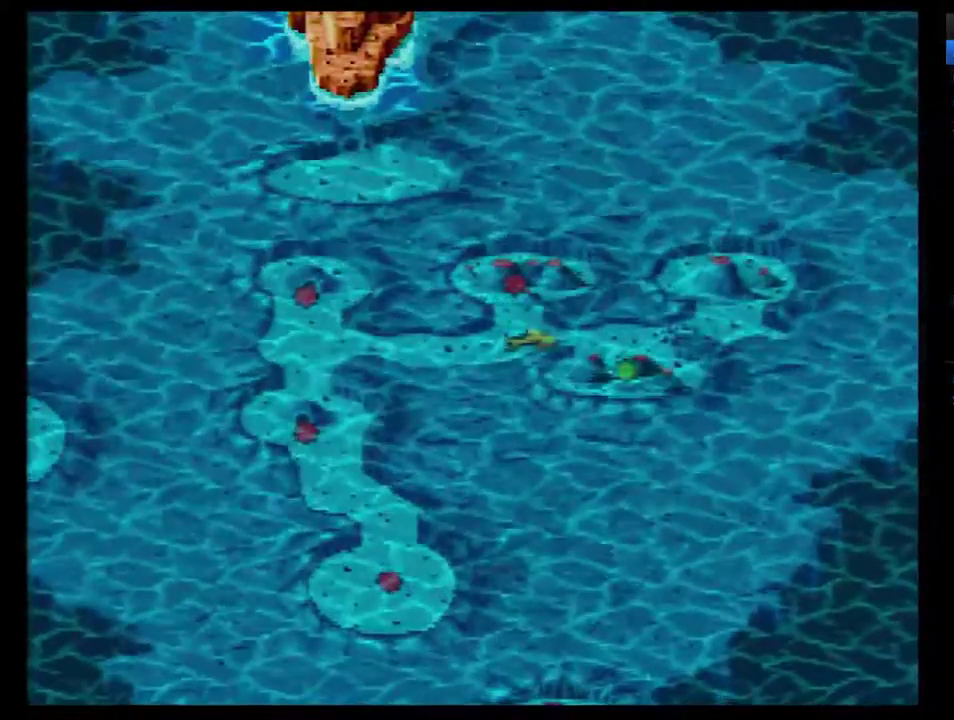
{"buttons": ["DPAD_DOWN"], "events": [[117, "DPAD_DOWN", "down"], [217, "DPAD_DOWN", "up"], [283, "DPAD_DOWN", "down"]]}
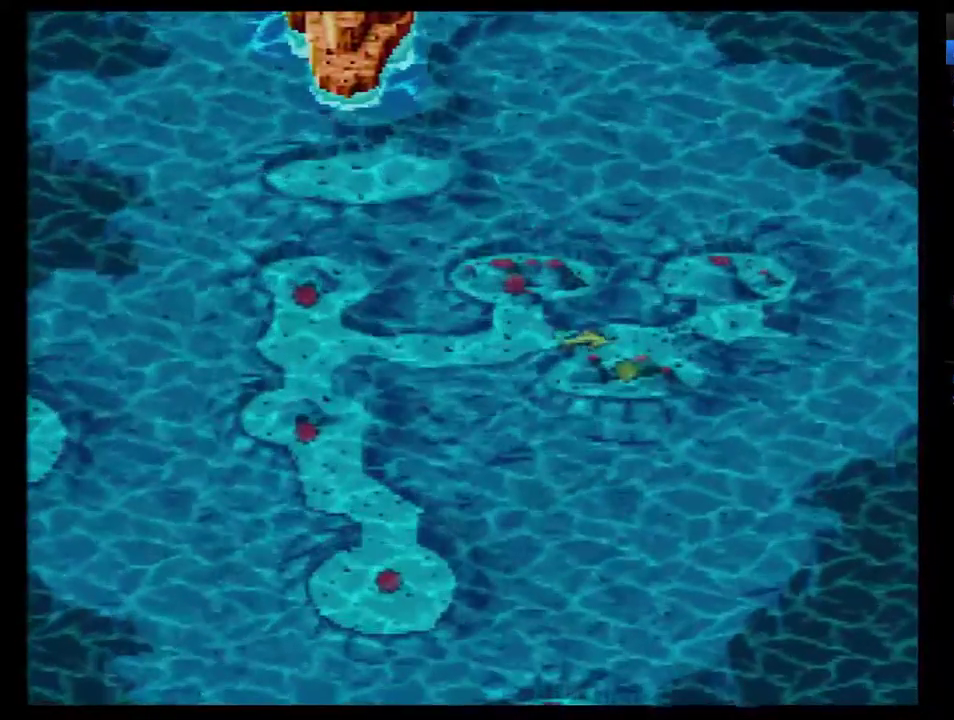
{"buttons": ["DPAD_DOWN"], "events": [[33, "DPAD_DOWN", "up"], [83, "DPAD_DOWN", "down"]]}
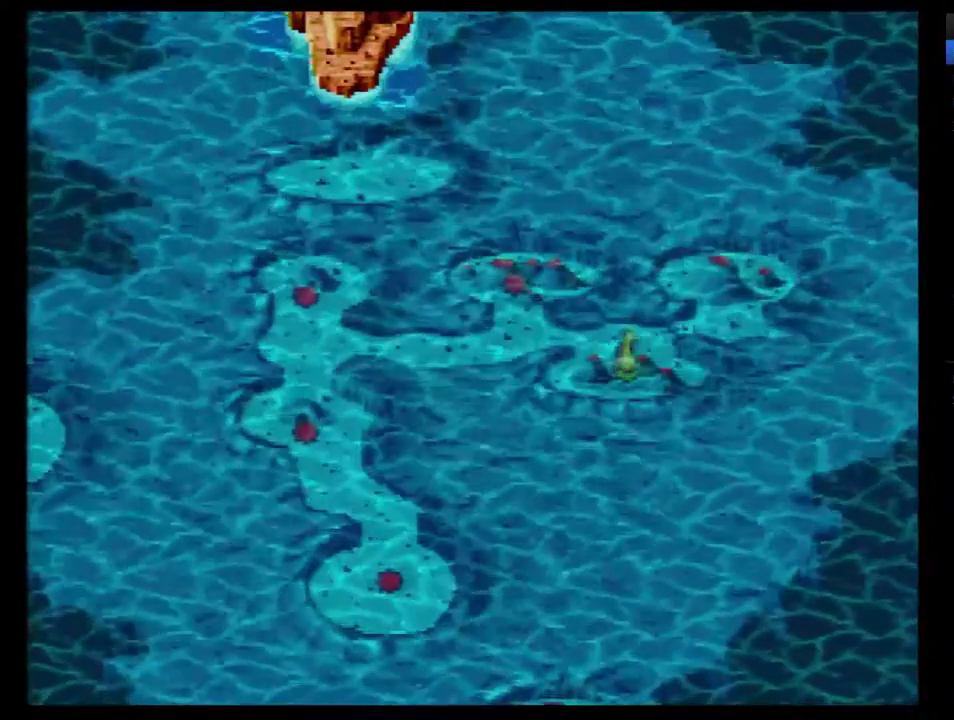
{"buttons": [], "events": [[117, "B", "down"], [117, "DPAD_DOWN", "up"], [217, "B", "up"], [267, "B", "down"], [467, "B", "up"]]}
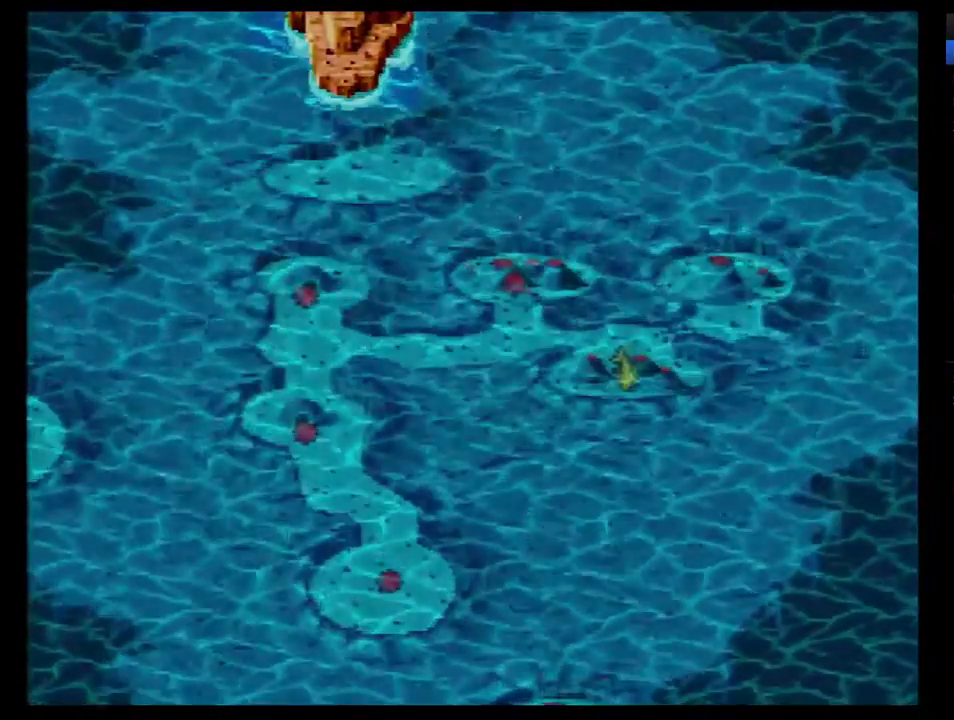
{"buttons": [], "events": [[17, "B", "down"], [333, "B", "up"], [383, "B", "down"], [450, "B", "up"]]}
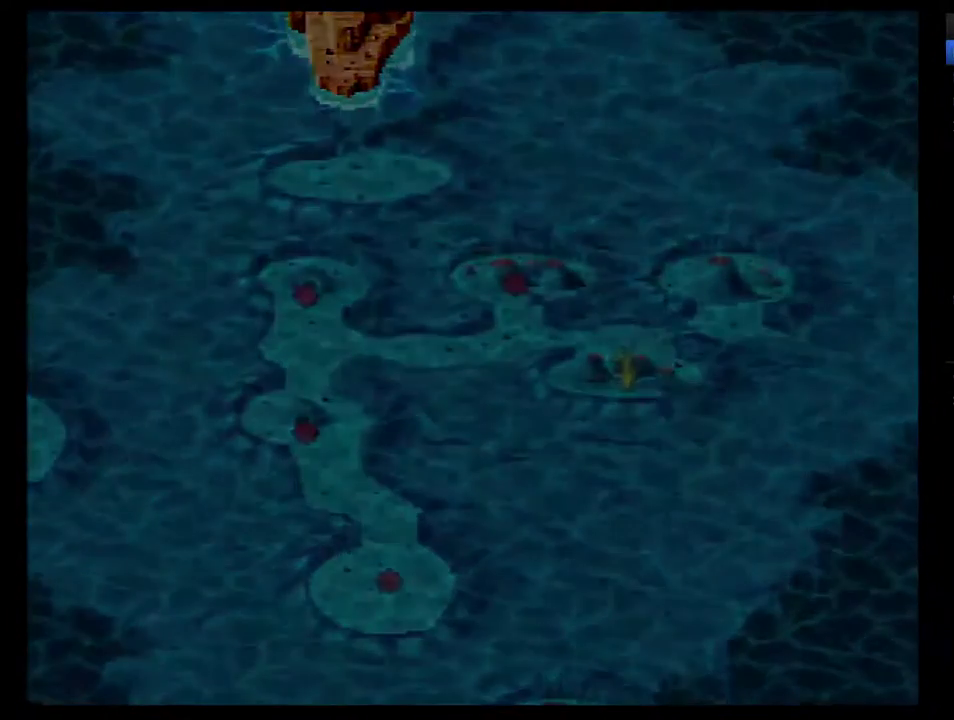
{"buttons": [], "events": []}
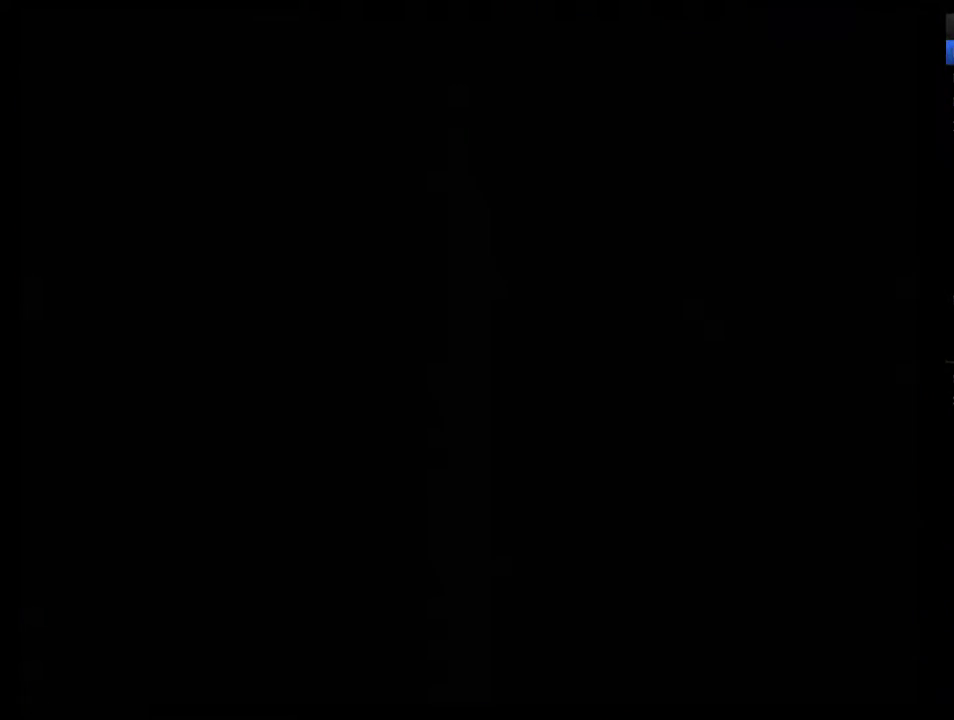
{"buttons": [], "events": []}
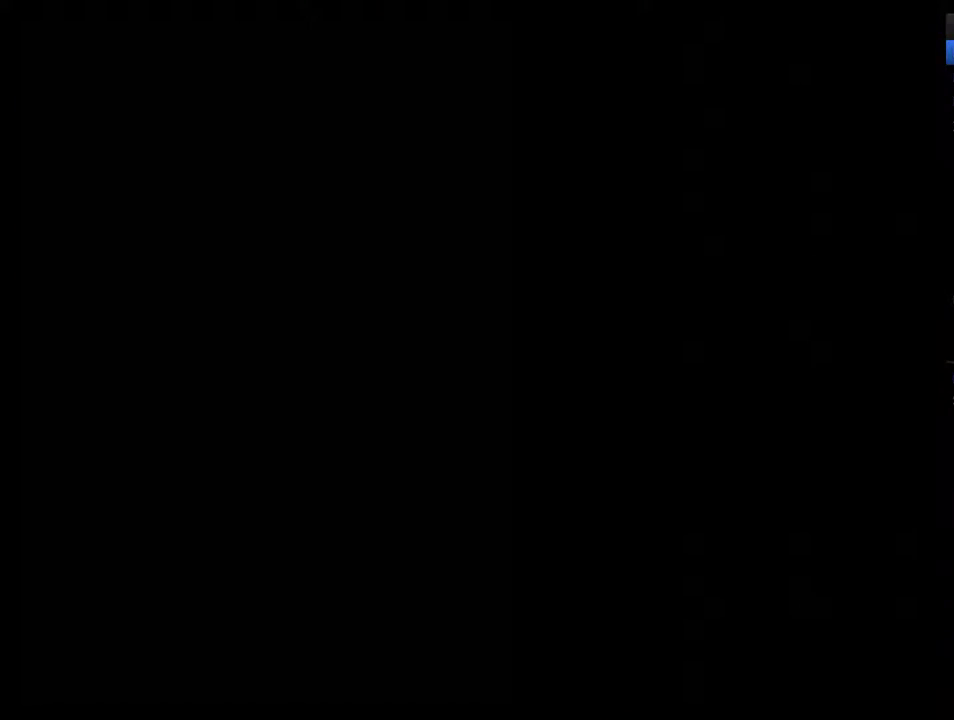
{"buttons": [], "events": []}
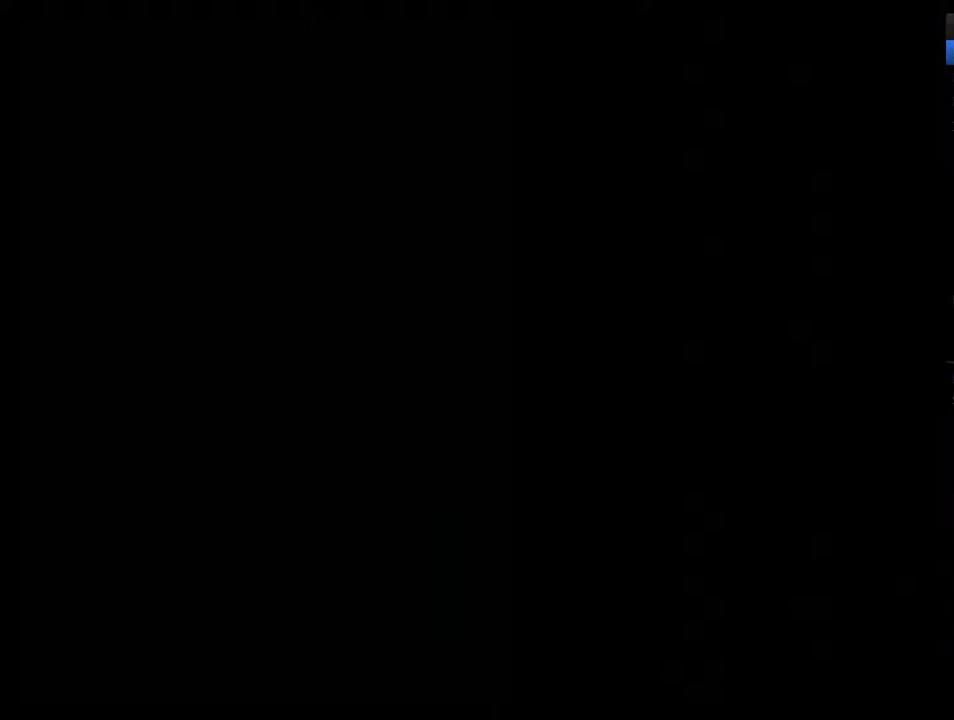
{"buttons": [], "events": []}
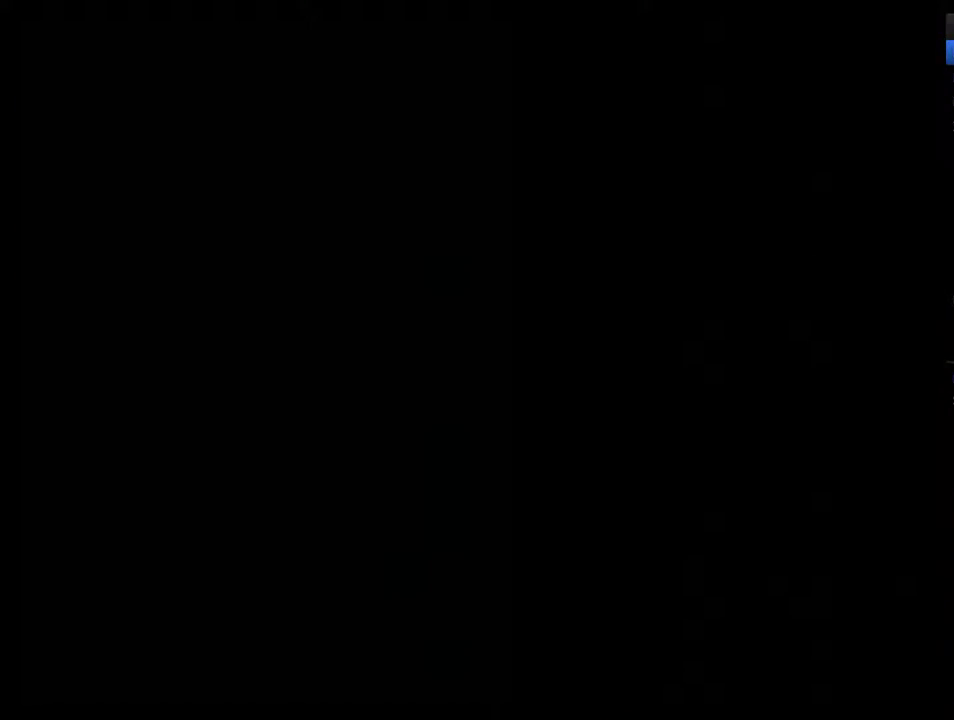
{"buttons": [], "events": []}
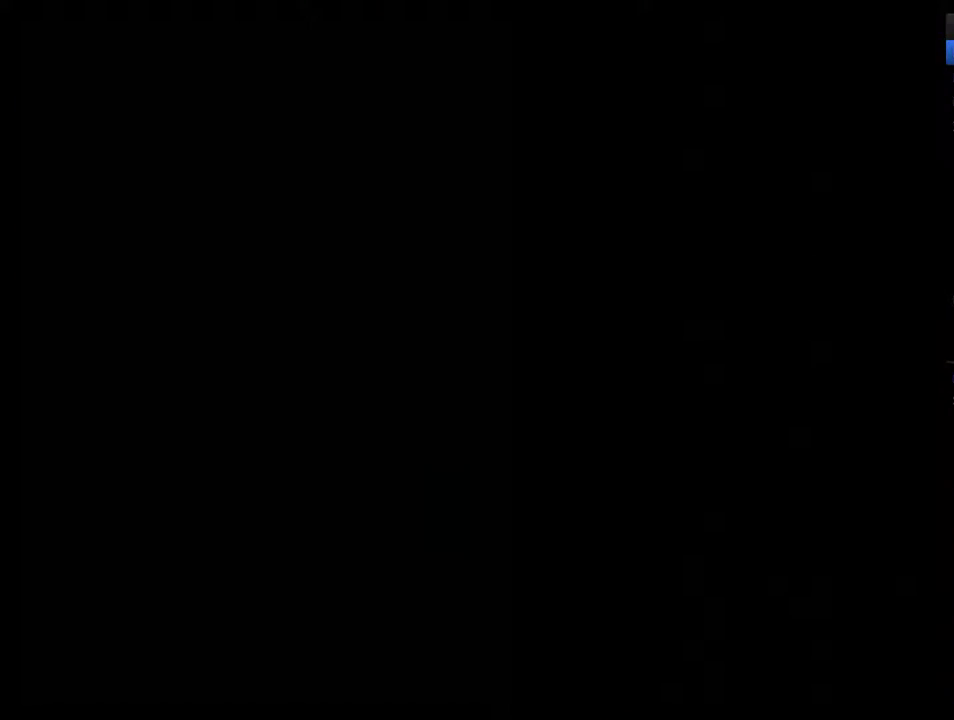
{"buttons": [], "events": []}
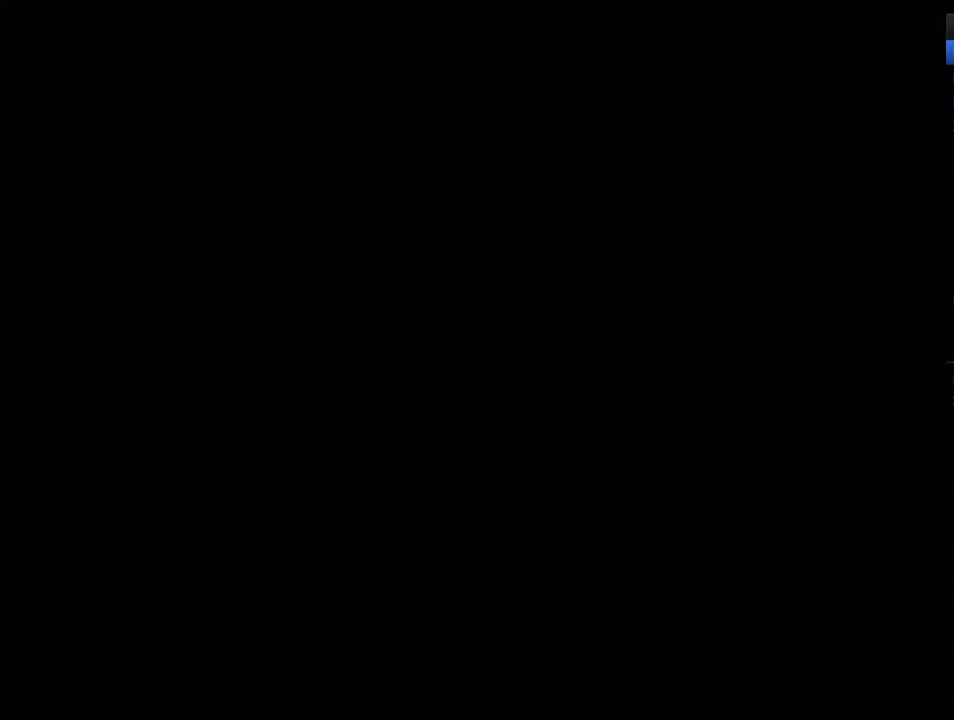
{"buttons": [], "events": []}
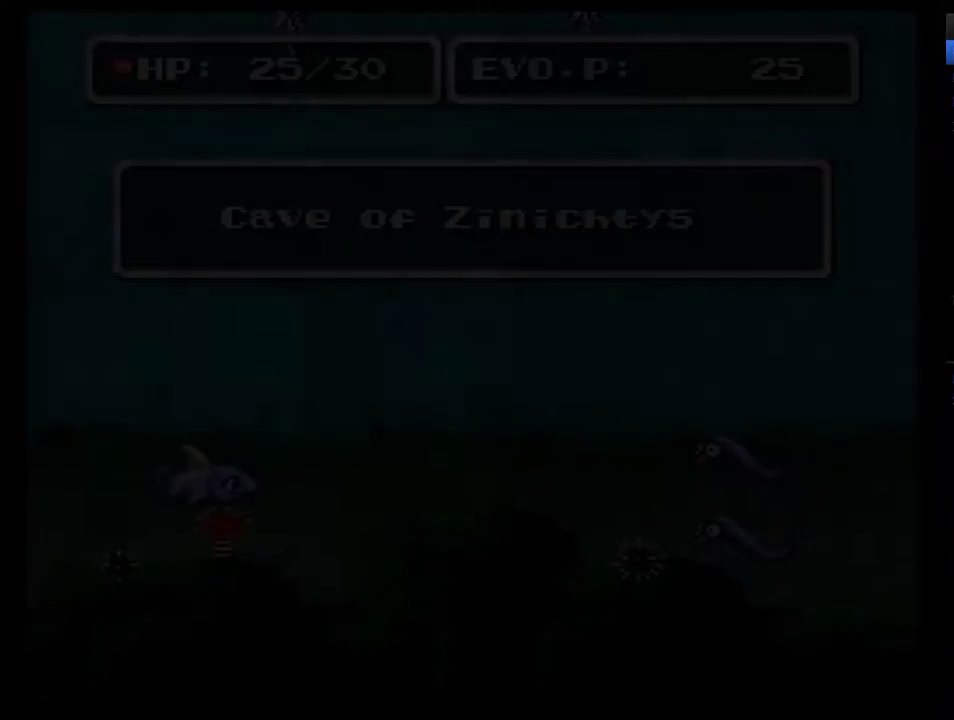
{"buttons": [], "events": [[33, "DPAD_RIGHT", "down"], [500, "DPAD_RIGHT", "up"]]}
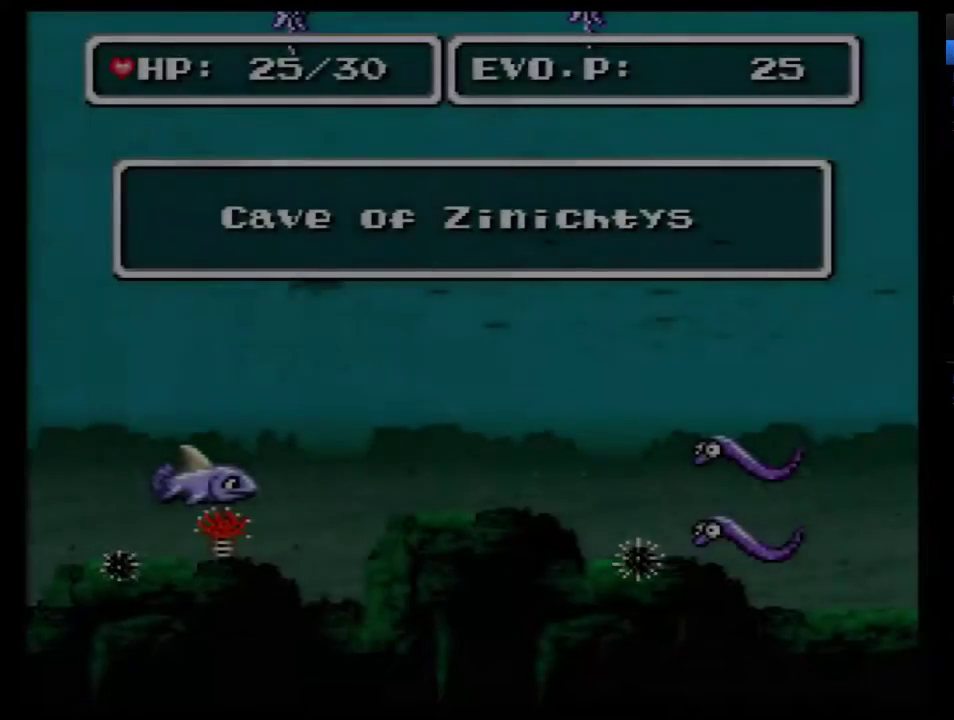
{"buttons": ["DPAD_RIGHT"], "events": [[83, "DPAD_RIGHT", "down"], [150, "DPAD_RIGHT", "up"], [217, "DPAD_RIGHT", "down"], [433, "DPAD_RIGHT", "up"], [500, "DPAD_RIGHT", "down"]]}
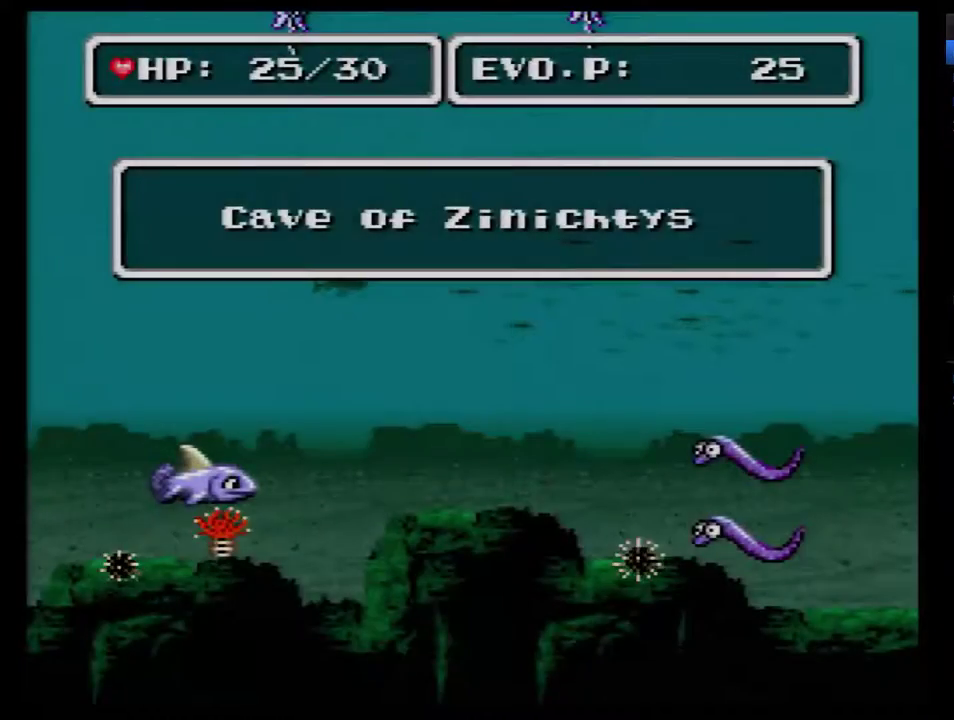
{"buttons": [], "events": [[83, "DPAD_RIGHT", "up"], [150, "DPAD_RIGHT", "down"], [217, "DPAD_RIGHT", "up"], [283, "DPAD_RIGHT", "down"], [333, "DPAD_RIGHT", "up"], [400, "DPAD_RIGHT", "down"], [467, "DPAD_RIGHT", "up"]]}
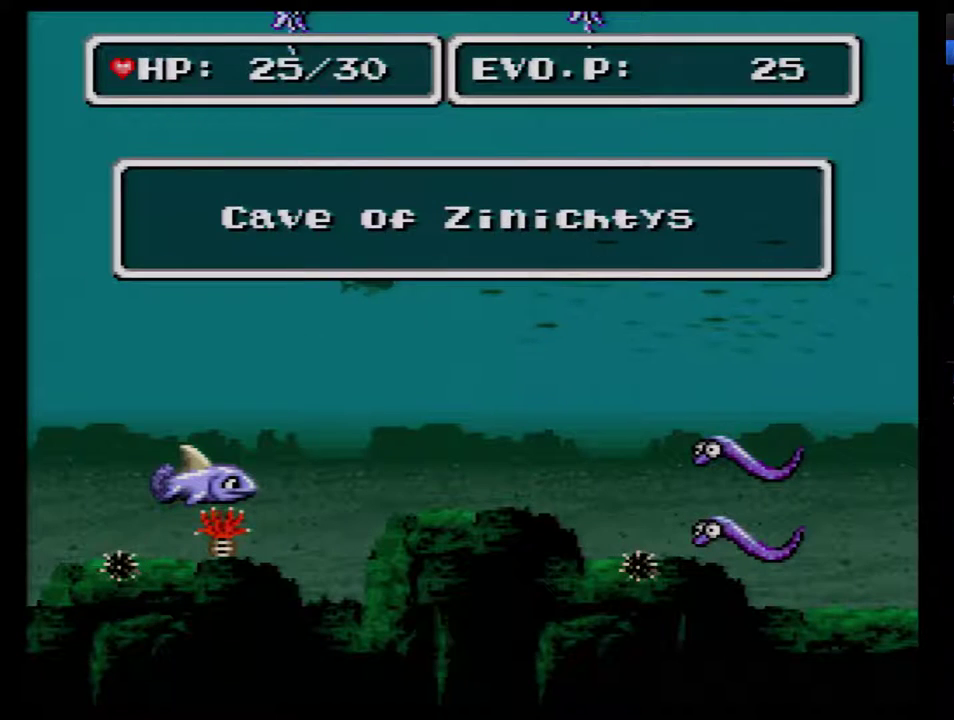
{"buttons": [], "events": [[33, "DPAD_RIGHT", "down"], [83, "DPAD_RIGHT", "up"], [283, "DPAD_RIGHT", "down"], [333, "DPAD_RIGHT", "up"], [433, "DPAD_RIGHT", "down"], [500, "DPAD_RIGHT", "up"]]}
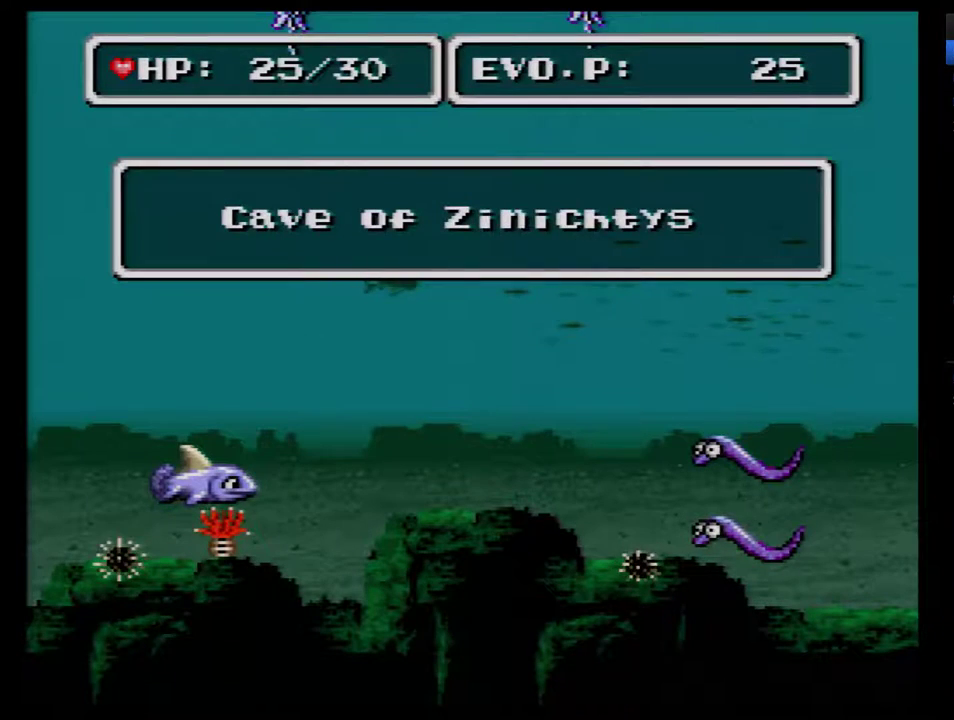
{"buttons": ["DPAD_RIGHT"], "events": [[50, "DPAD_RIGHT", "down"], [117, "DPAD_RIGHT", "up"], [183, "DPAD_RIGHT", "down"]]}